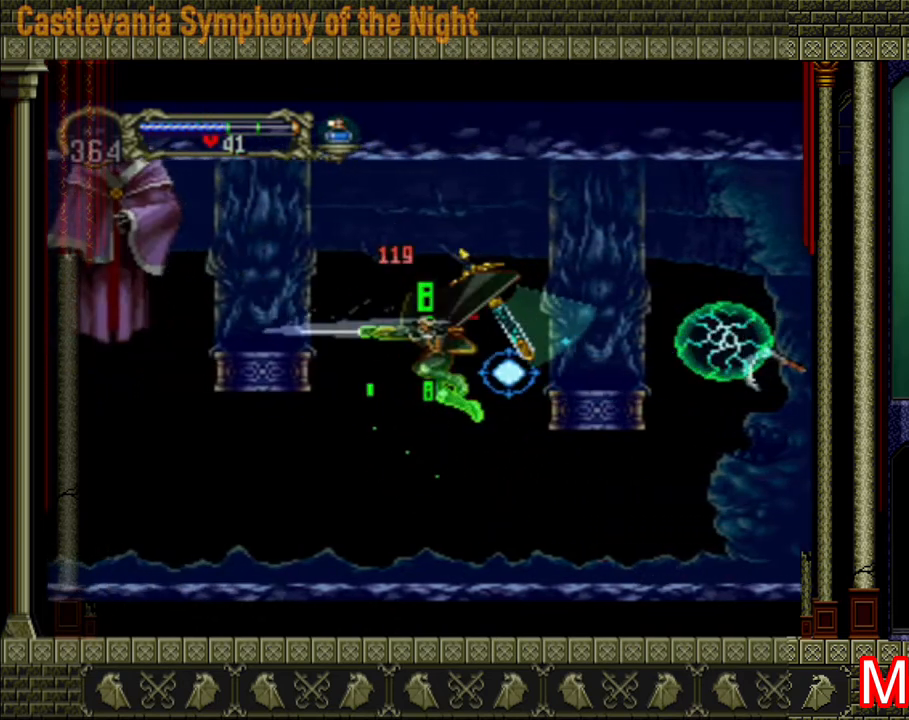
Gameplay with a controller (Xbox layout); each line is a JSON object with the inputs held at the frame after it. "events" lists button and stick changes between this image and that frame as [ms after this image, input, new state], when the widget could be followed in between. Not read: L3 R3.
{"buttons": ["A"], "left_stick": "left", "right_stick": "center", "events": [[520, "A", "down"]]}
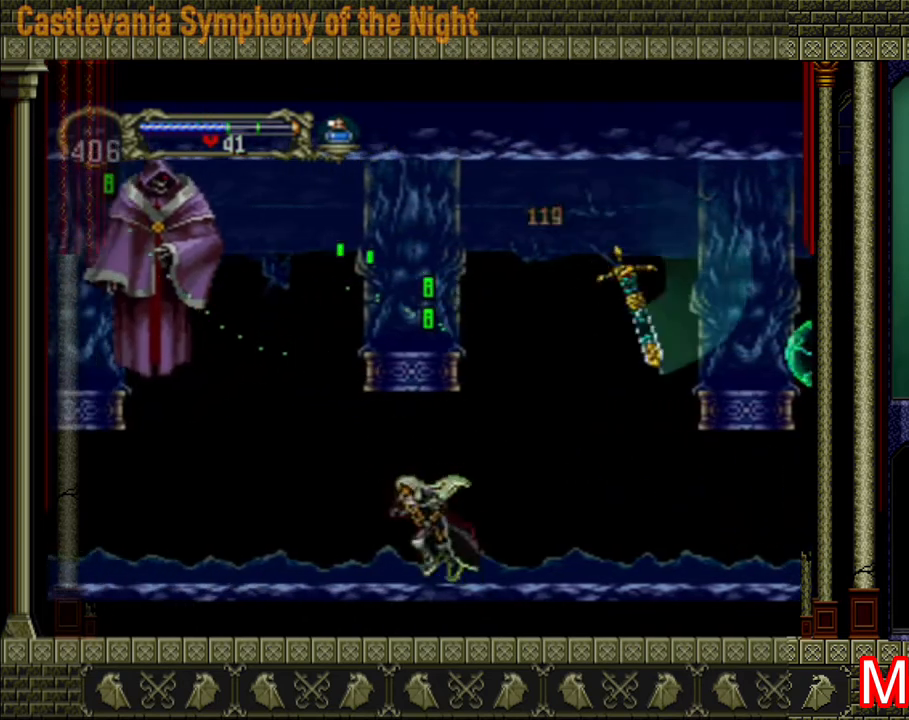
{"buttons": ["X"], "left_stick": "left", "right_stick": "center", "events": [[80, "X", "down"], [280, "A", "up"], [280, "X", "up"], [360, "X", "down"], [400, "X", "up"], [480, "X", "down"]]}
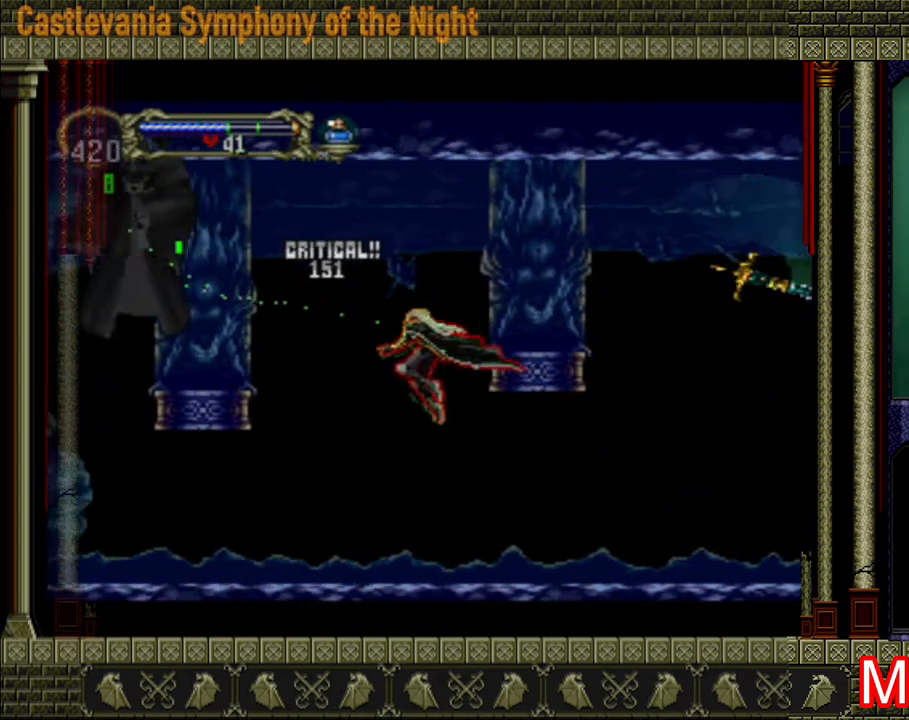
{"buttons": [], "left_stick": "left", "right_stick": "center", "events": [[80, "X", "up"]]}
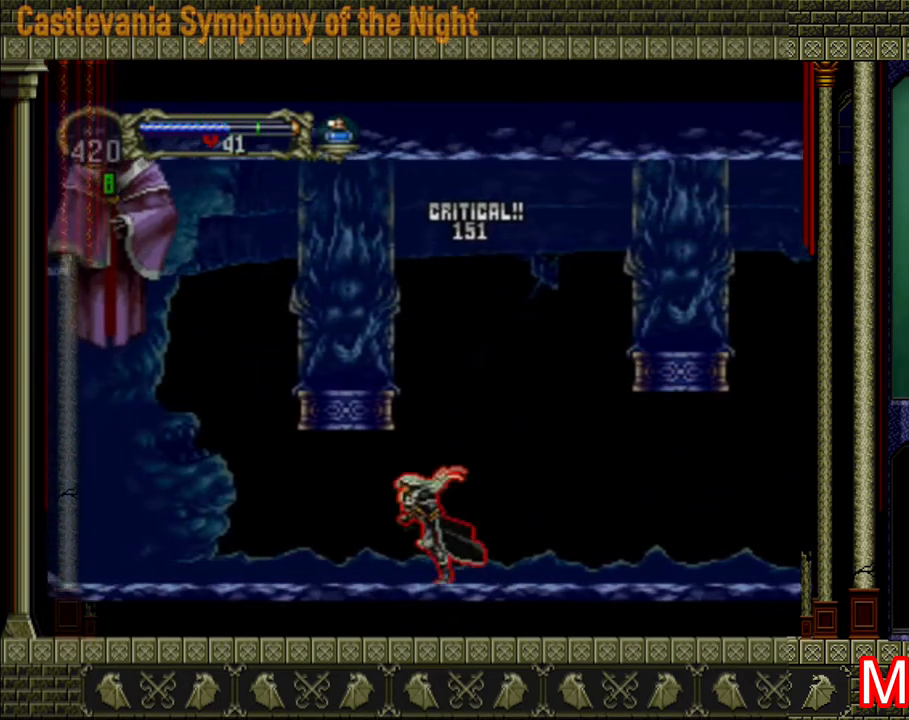
{"buttons": ["A", "X"], "left_stick": "left", "right_stick": "center", "events": [[240, "A", "down"], [360, "X", "down"]]}
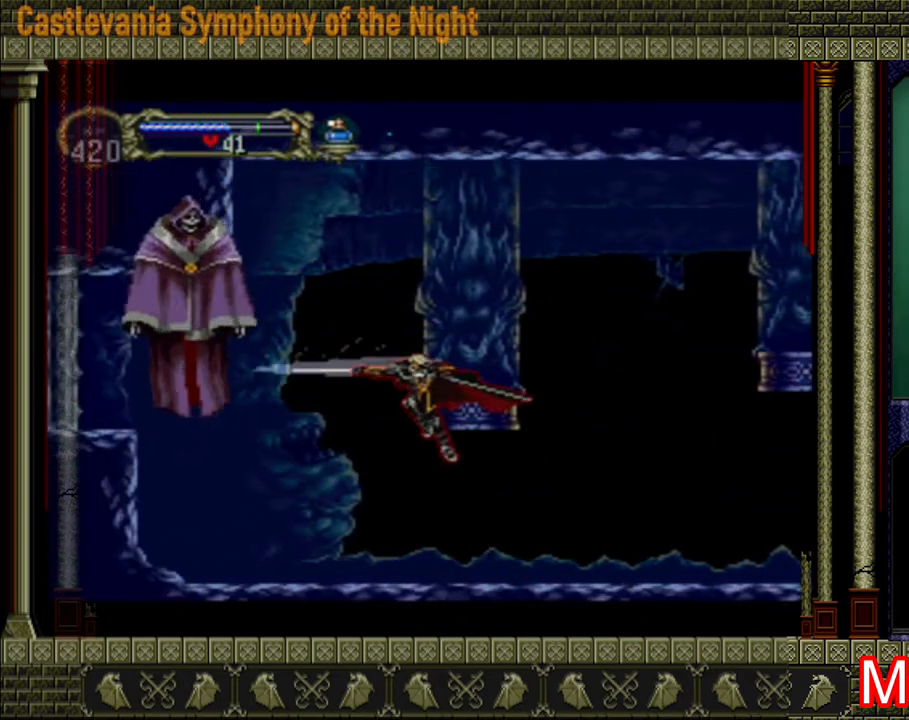
{"buttons": [], "left_stick": "right", "right_stick": "center", "events": [[40, "X", "up"], [120, "X", "down"], [160, "A", "up"], [200, "X", "up"], [280, "X", "down"], [280, "left_stick", "center"], [320, "X", "up"], [360, "left_stick", "right"]]}
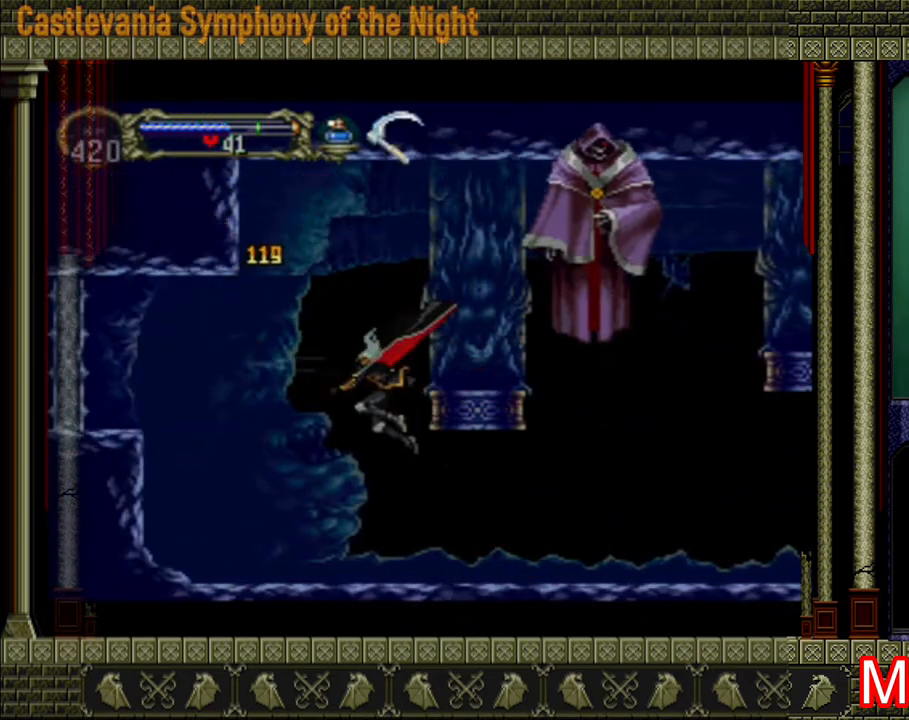
{"buttons": ["A"], "left_stick": "right", "right_stick": "center", "events": [[440, "A", "down"]]}
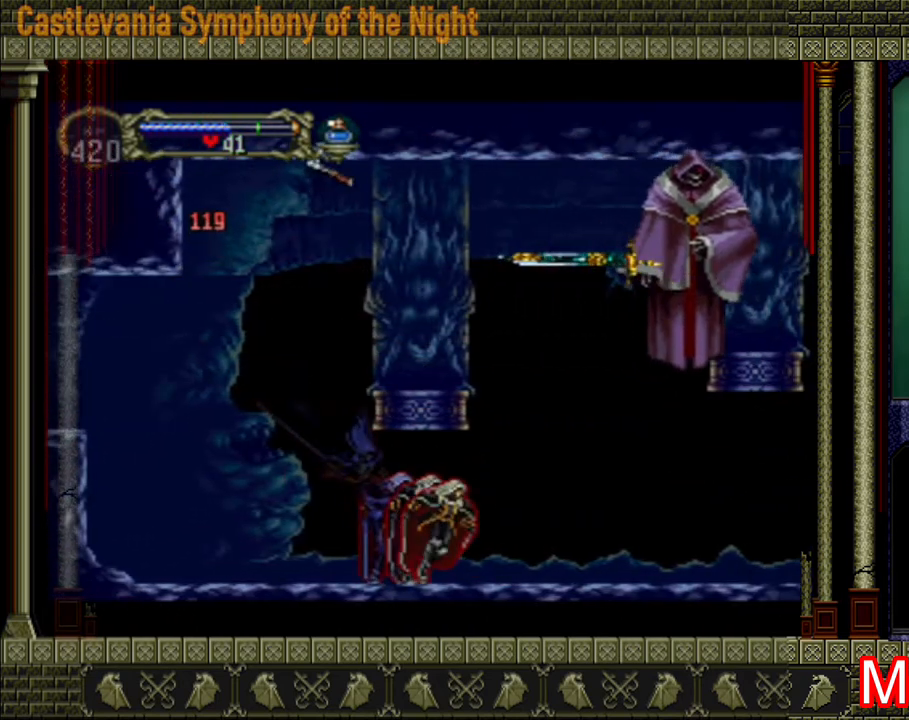
{"buttons": [], "left_stick": "right", "right_stick": "center", "events": [[80, "X", "down"], [240, "X", "up"], [280, "X", "down"], [520, "A", "up"], [520, "X", "up"]]}
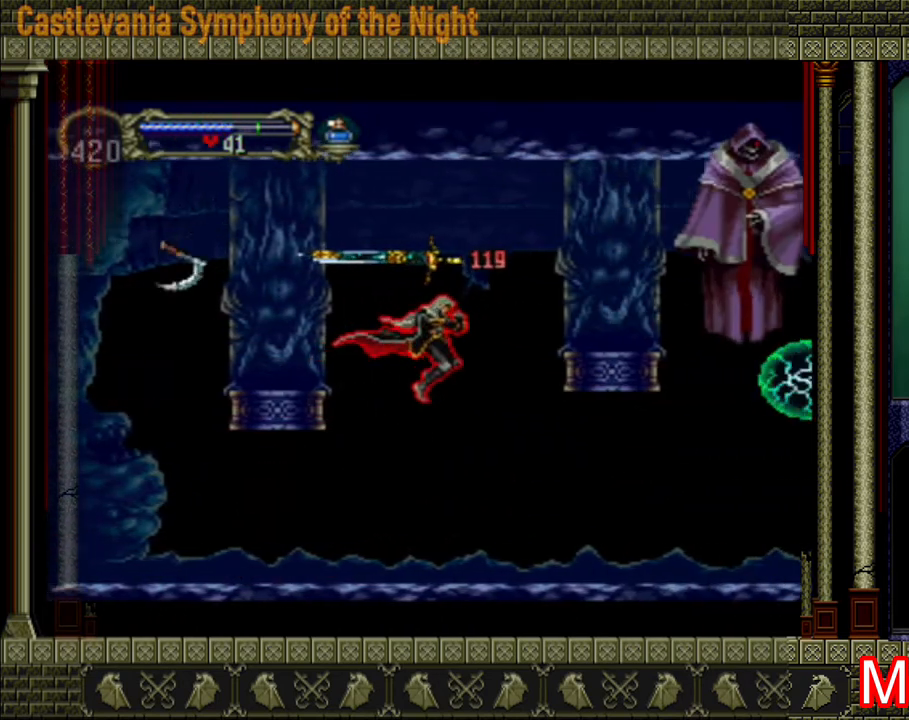
{"buttons": [], "left_stick": "right", "right_stick": "center", "events": [[80, "right_stick", "down-left"], [160, "right_stick", "center"]]}
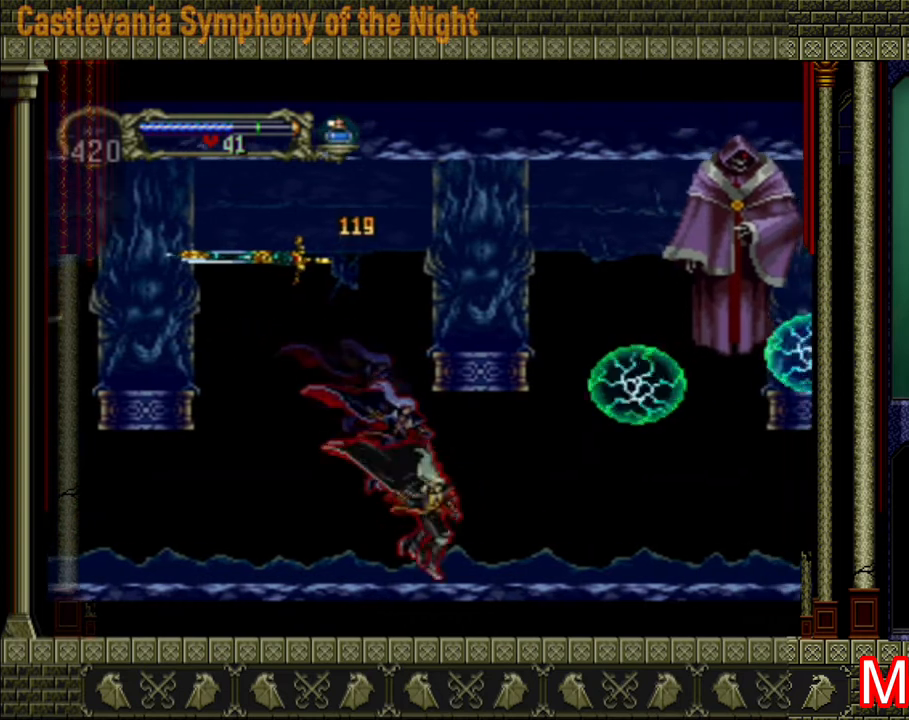
{"buttons": ["A", "X"], "left_stick": "center", "right_stick": "center", "events": [[120, "A", "down"], [120, "left_stick", "center"], [240, "X", "down"], [360, "X", "up"], [440, "X", "down"]]}
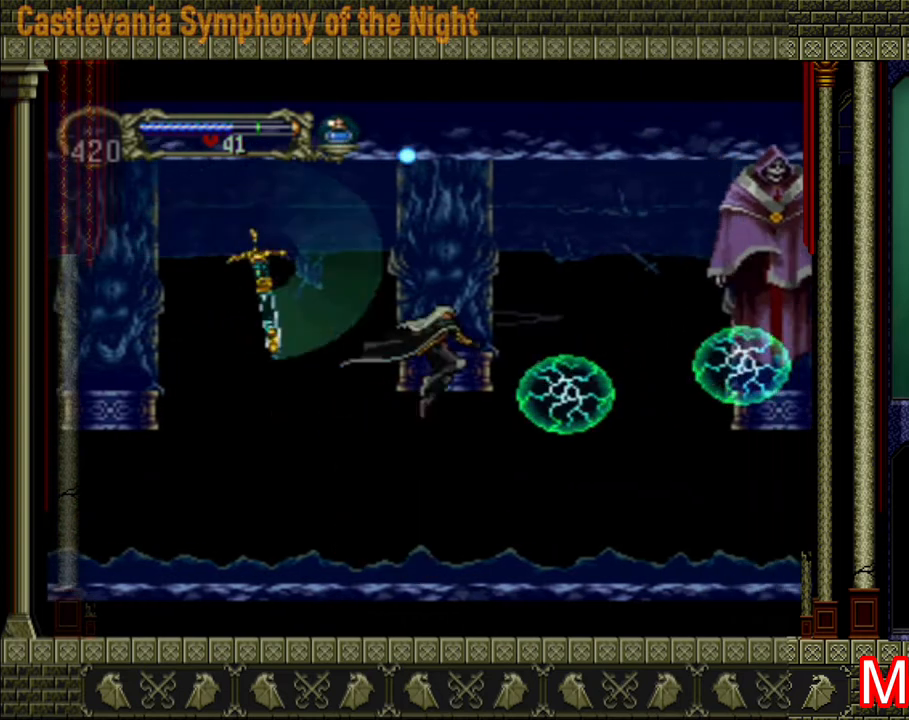
{"buttons": [], "left_stick": "left", "right_stick": "center", "events": [[40, "X", "up"], [80, "A", "up"], [80, "left_stick", "left"]]}
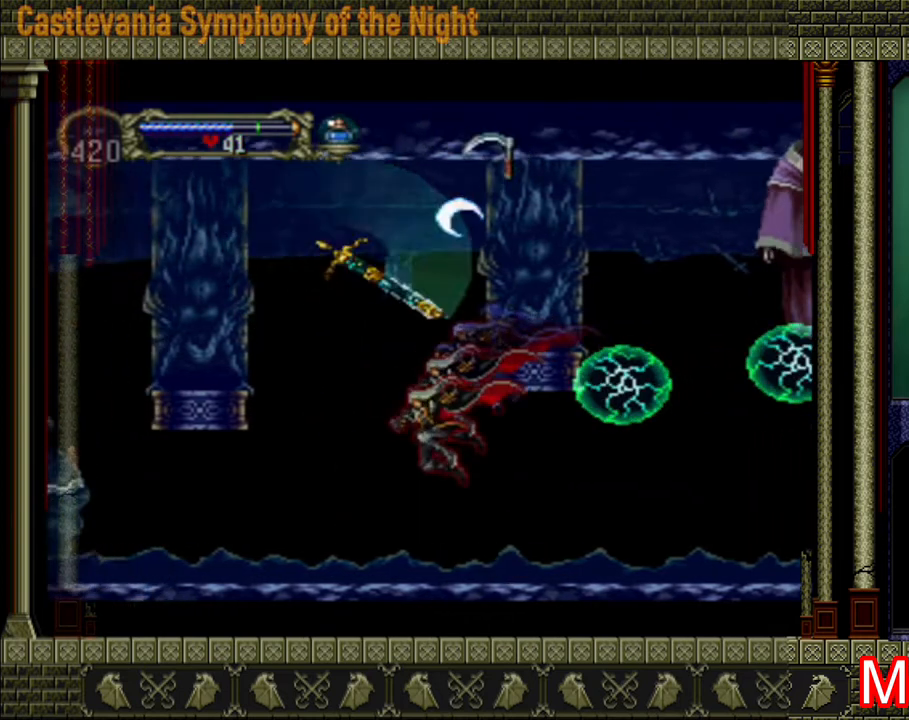
{"buttons": [], "left_stick": "right", "right_stick": "center", "events": [[40, "left_stick", "right"]]}
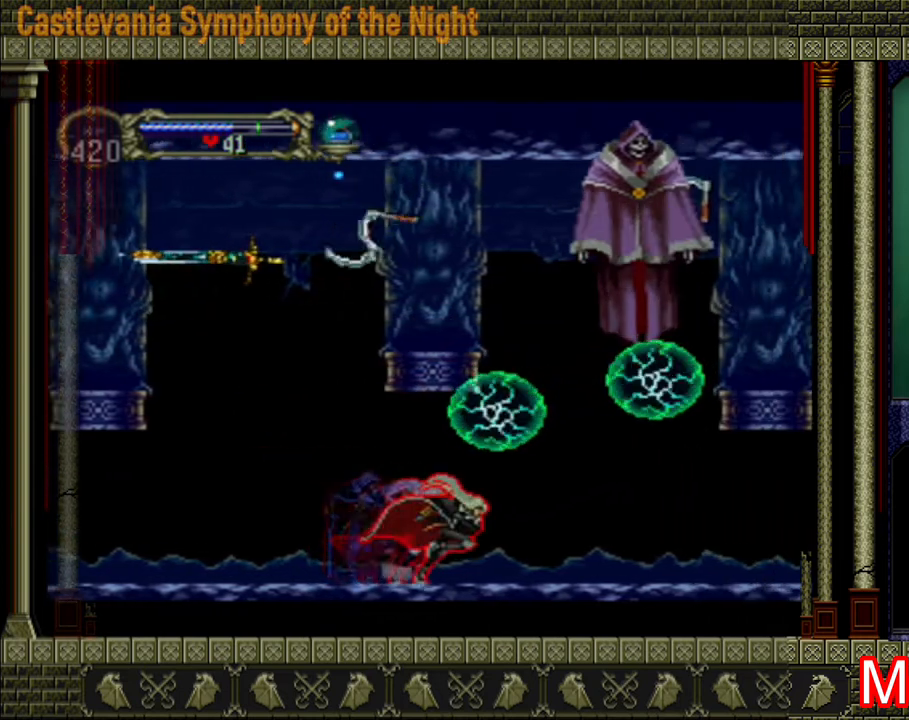
{"buttons": [], "left_stick": "right", "right_stick": "center", "events": []}
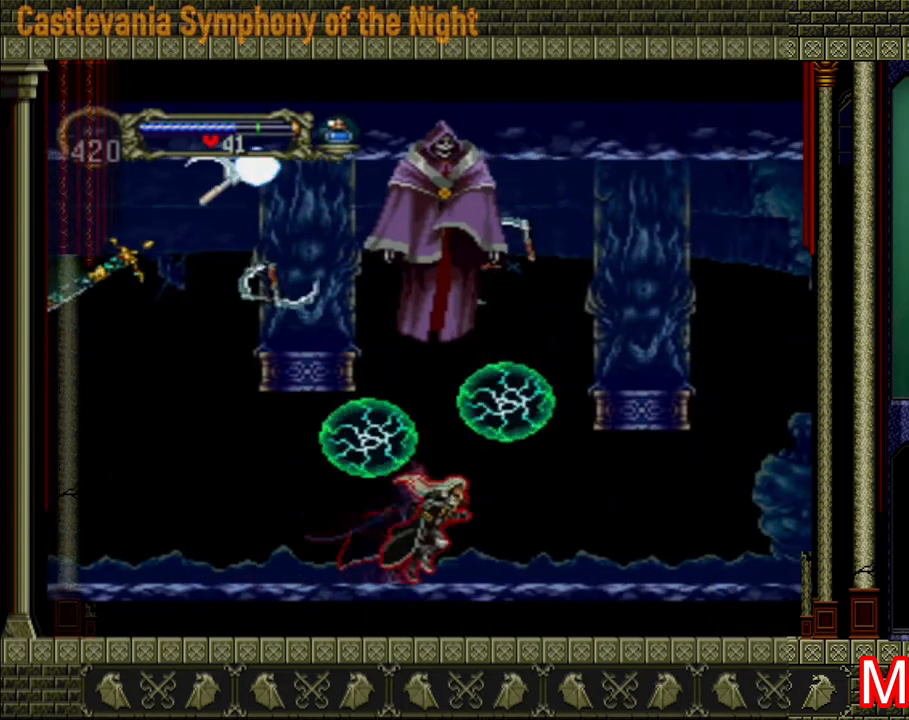
{"buttons": [], "left_stick": "right", "right_stick": "center", "events": []}
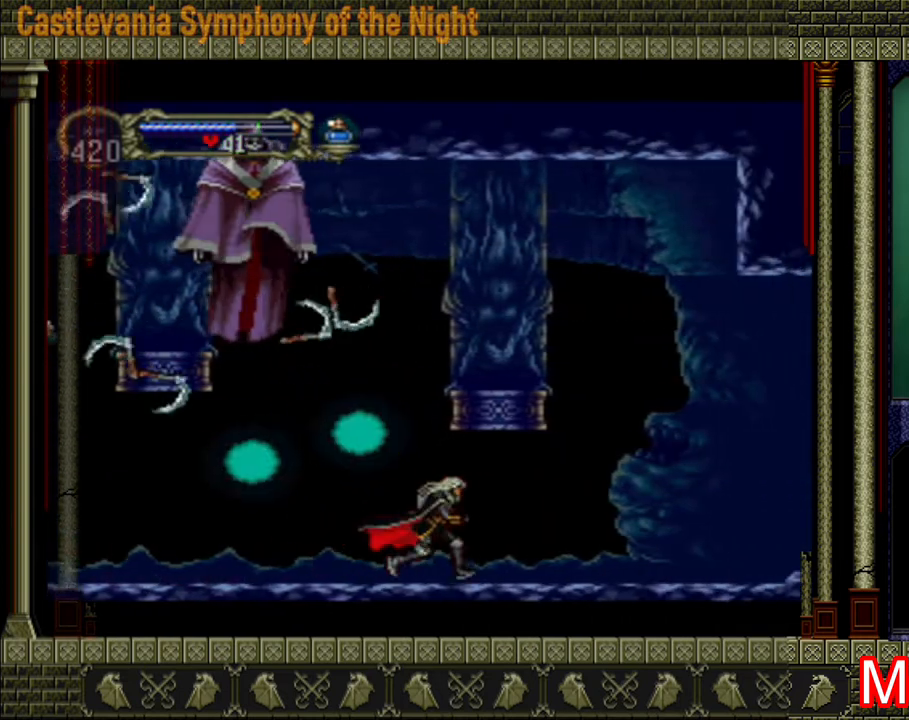
{"buttons": ["A"], "left_stick": "left", "right_stick": "center", "events": [[400, "A", "down"], [440, "left_stick", "left"]]}
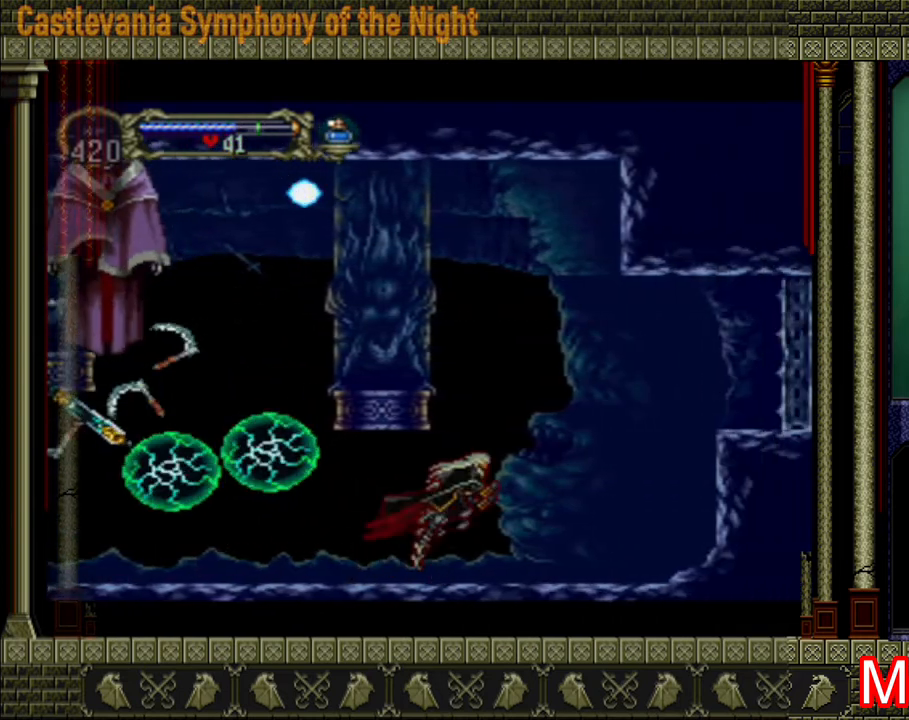
{"buttons": ["A"], "left_stick": "right", "right_stick": "center", "events": [[40, "X", "down"], [120, "left_stick", "center"], [160, "X", "up"], [400, "X", "down"], [400, "left_stick", "right"], [520, "X", "up"]]}
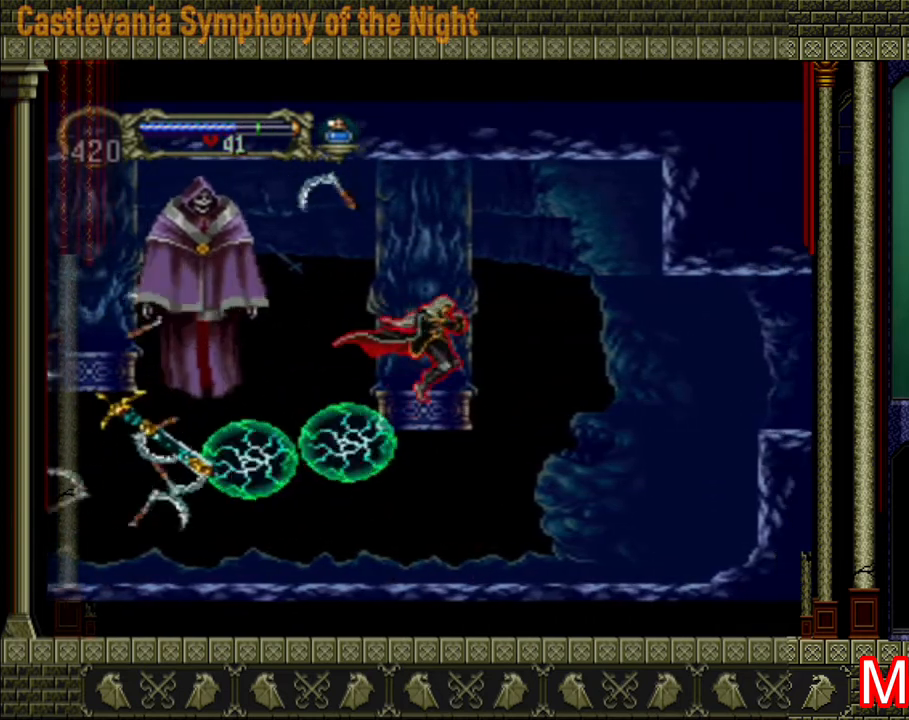
{"buttons": [], "left_stick": "right", "right_stick": "center", "events": [[80, "A", "up"]]}
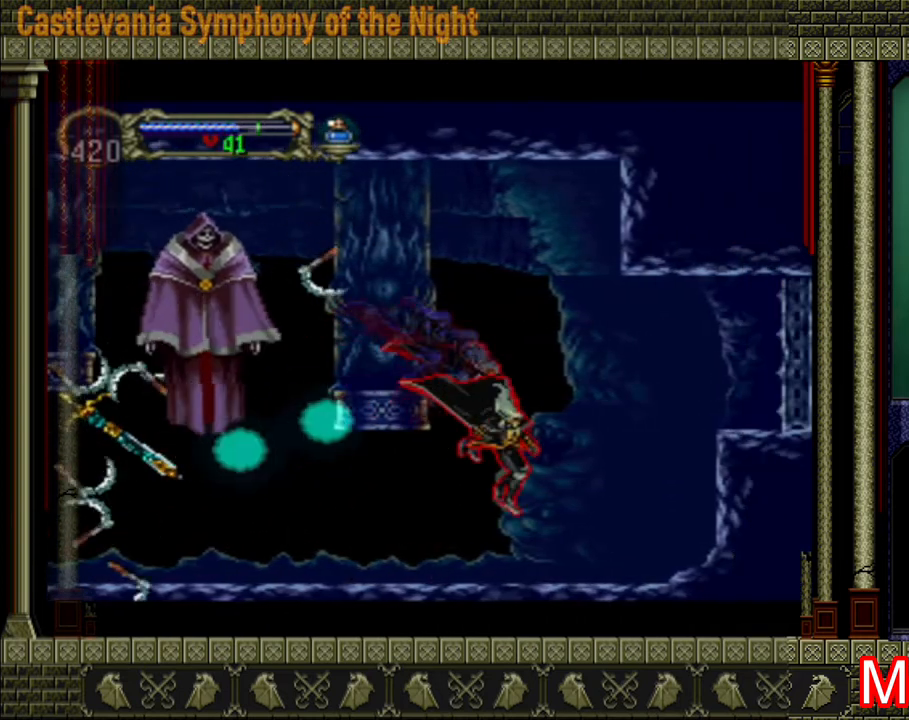
{"buttons": [], "left_stick": "center", "right_stick": "center", "events": [[160, "A", "down"], [440, "A", "up"], [520, "left_stick", "center"]]}
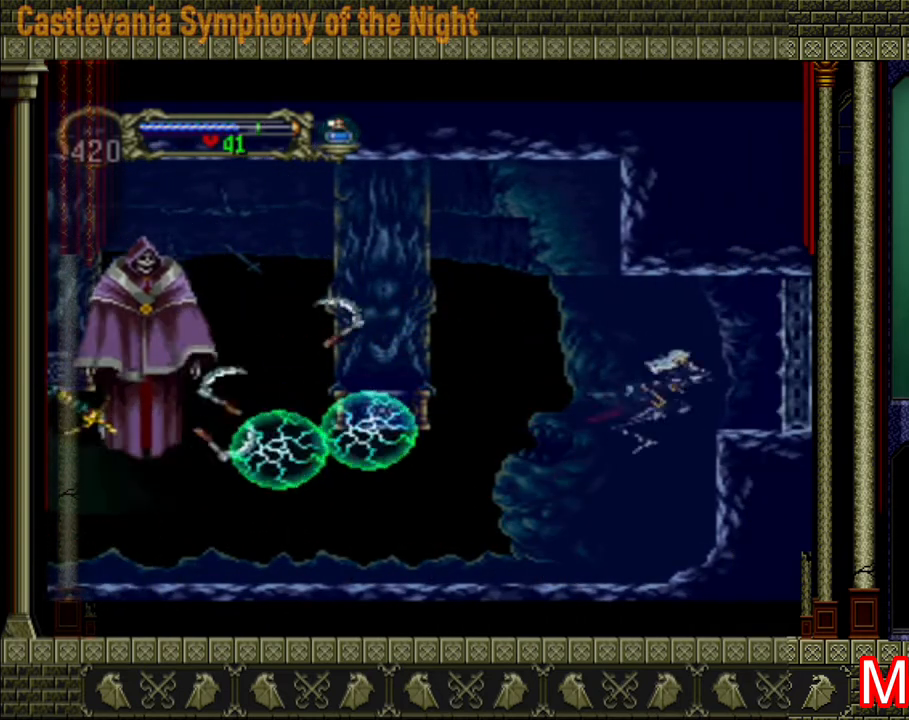
{"buttons": [], "left_stick": "center", "right_stick": "center", "events": [[120, "left_stick", "left"], [320, "left_stick", "center"]]}
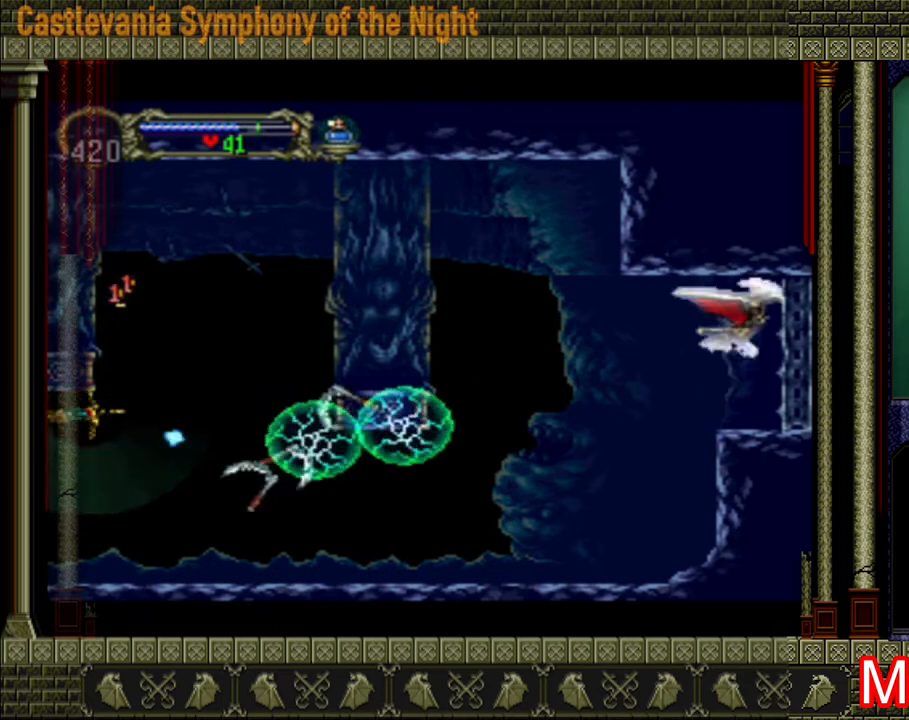
{"buttons": ["A"], "left_stick": "center", "right_stick": "center", "events": [[160, "left_stick", "left"], [480, "A", "down"], [480, "left_stick", "center"]]}
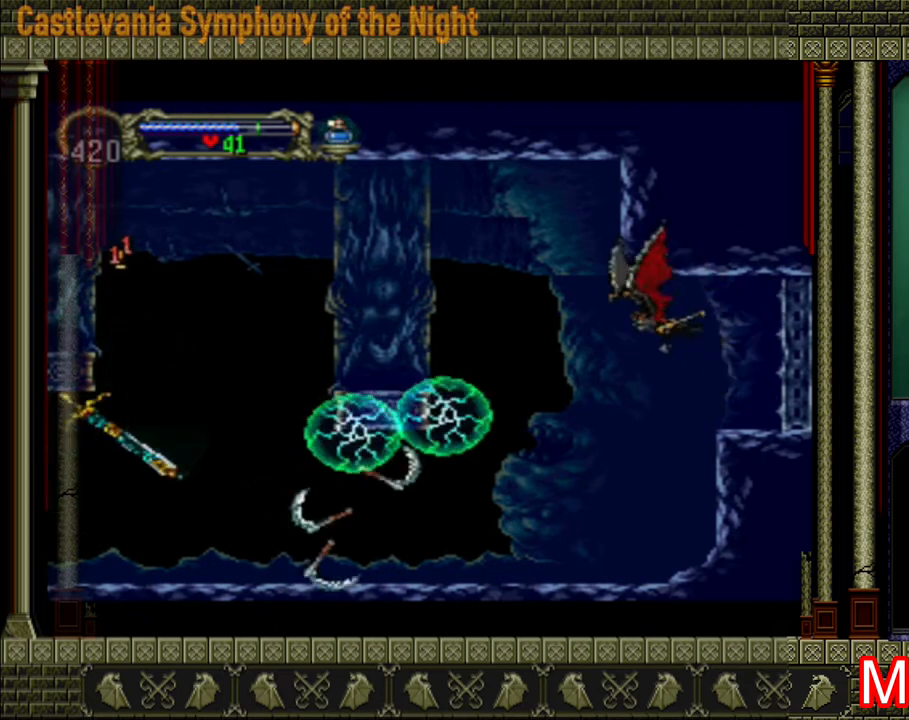
{"buttons": [], "left_stick": "center", "right_stick": "center", "events": [[40, "left_stick", "up-right"], [200, "left_stick", "down-right"], [360, "left_stick", "down-left"], [480, "A", "up"], [480, "left_stick", "center"]]}
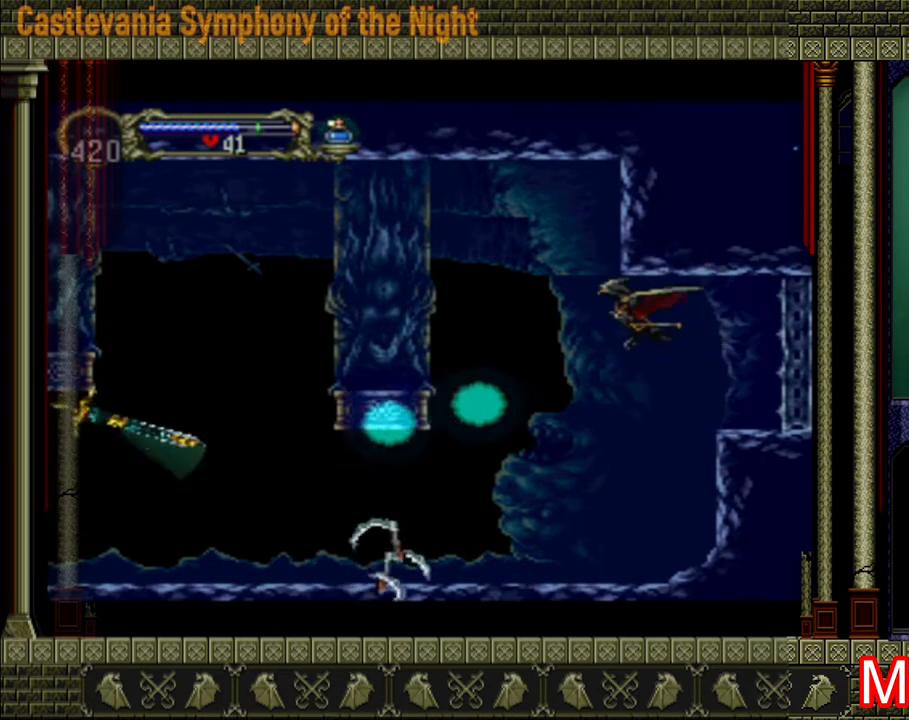
{"buttons": ["A"], "left_stick": "up-right", "right_stick": "center", "events": [[320, "A", "down"], [360, "left_stick", "up-left"], [480, "left_stick", "up-right"]]}
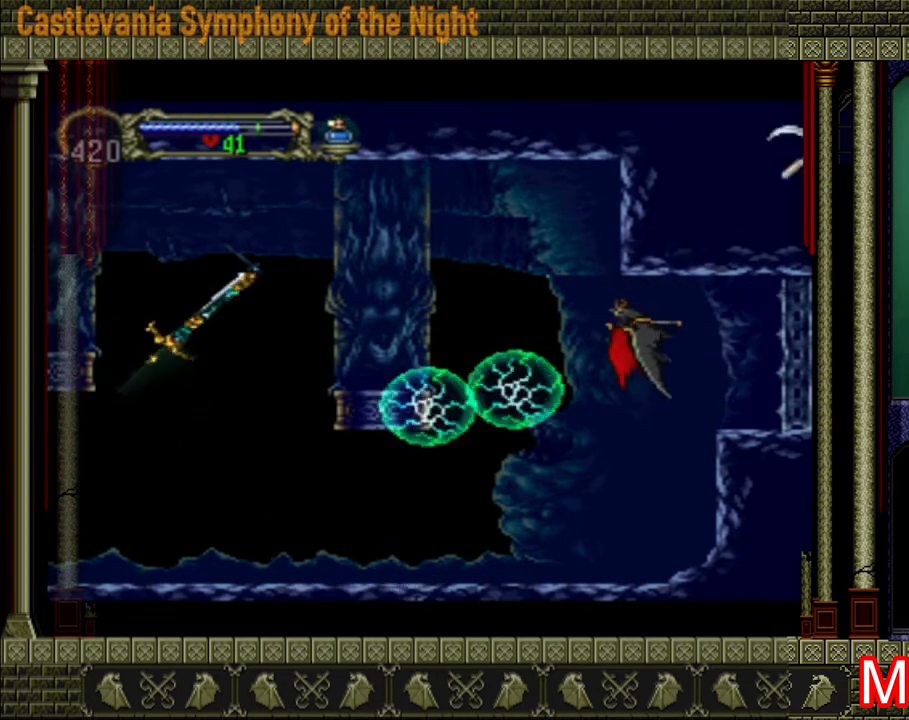
{"buttons": [], "left_stick": "center", "right_stick": "center", "events": [[200, "left_stick", "left"], [320, "A", "up"], [360, "left_stick", "center"]]}
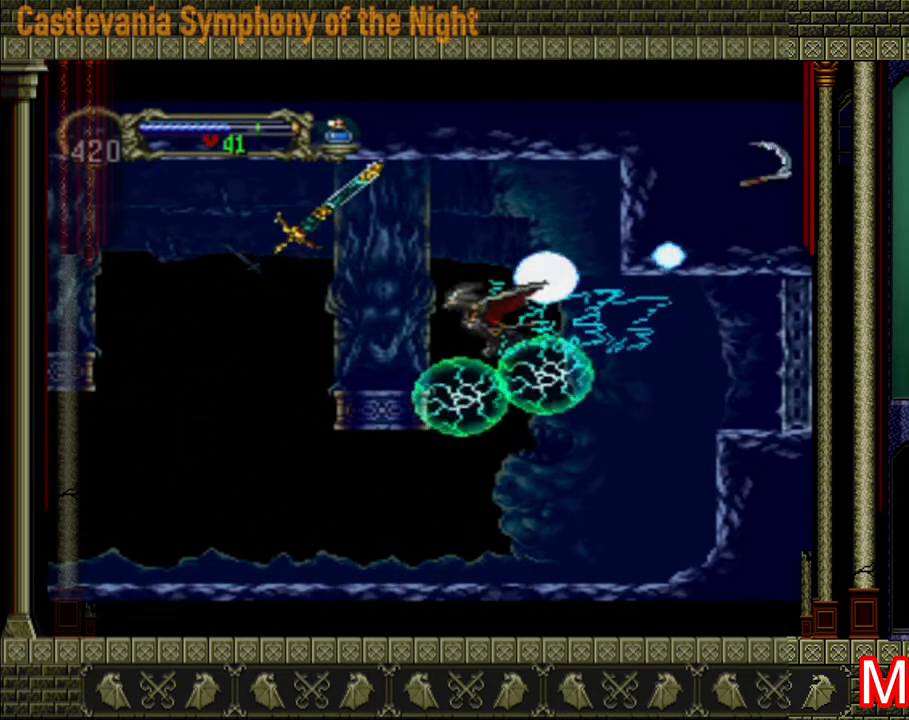
{"buttons": [], "left_stick": "center", "right_stick": "center", "events": []}
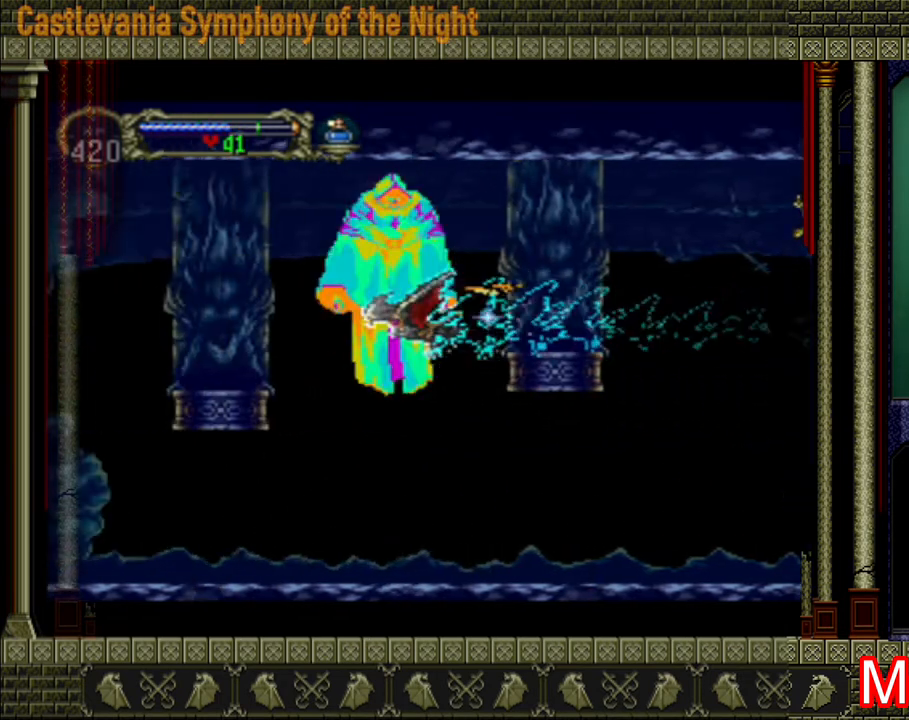
{"buttons": [], "left_stick": "center", "right_stick": "center", "events": []}
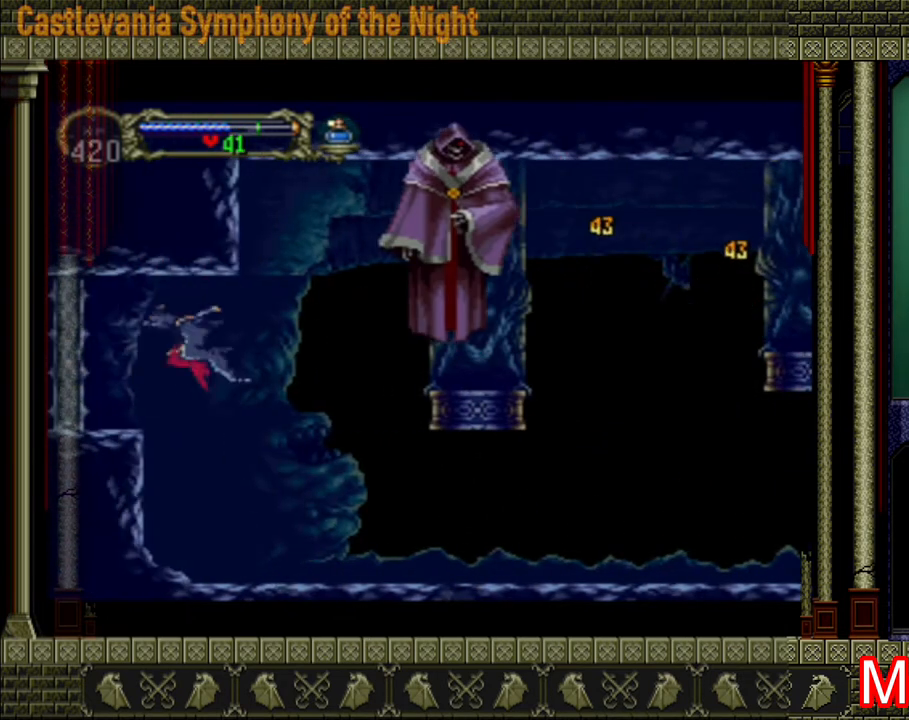
{"buttons": [], "left_stick": "right", "right_stick": "center", "events": [[200, "left_stick", "right"]]}
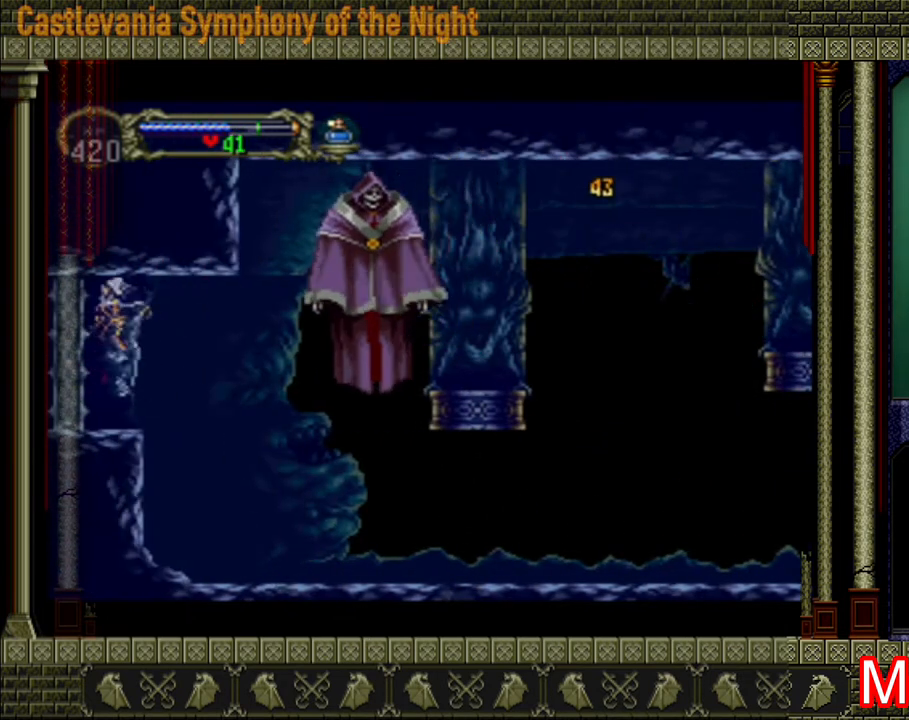
{"buttons": [], "left_stick": "right", "right_stick": "center", "events": []}
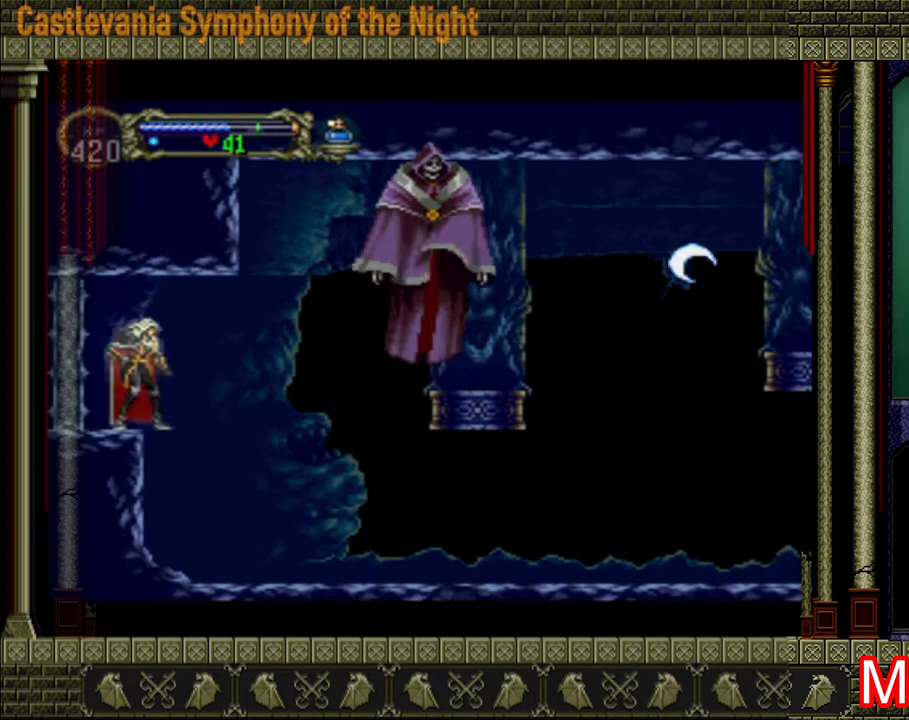
{"buttons": [], "left_stick": "right", "right_stick": "center", "events": [[80, "A", "down"], [160, "X", "down"], [320, "A", "up"], [320, "X", "up"], [360, "X", "down"], [440, "X", "up"]]}
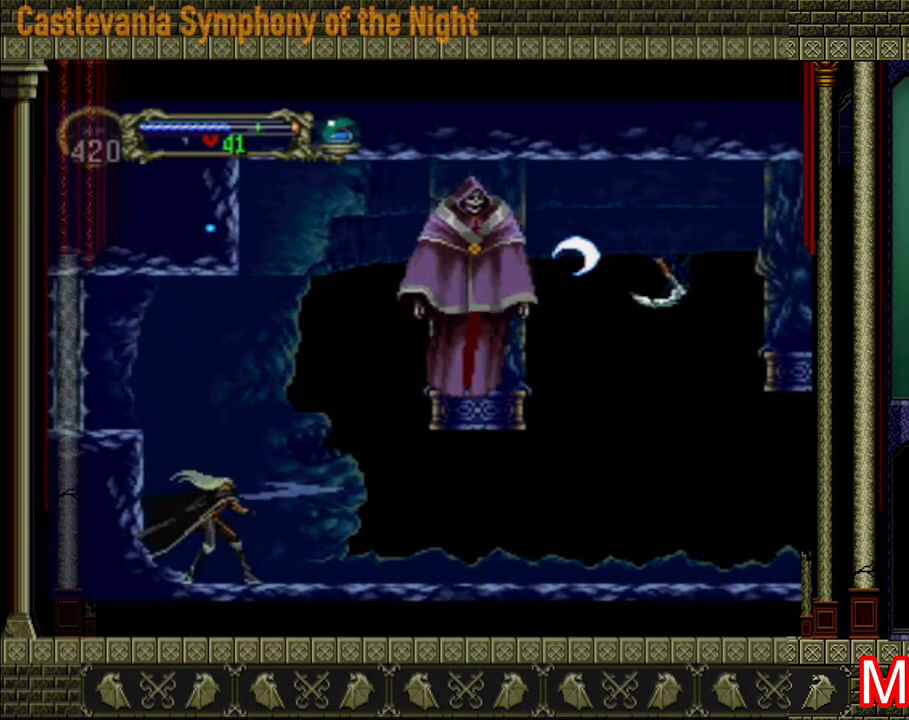
{"buttons": ["A", "X"], "left_stick": "right", "right_stick": "center", "events": [[160, "A", "down"], [360, "X", "down"]]}
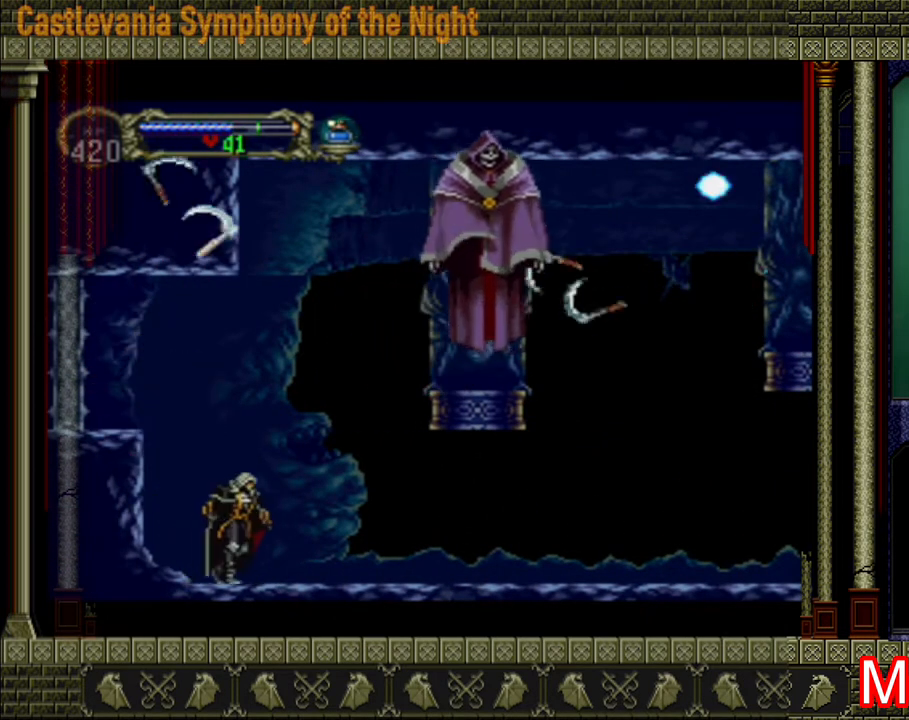
{"buttons": ["X"], "left_stick": "center", "right_stick": "center", "events": [[40, "X", "up"], [80, "A", "up"], [200, "A", "down"], [240, "left_stick", "center"], [320, "X", "down"], [520, "A", "up"]]}
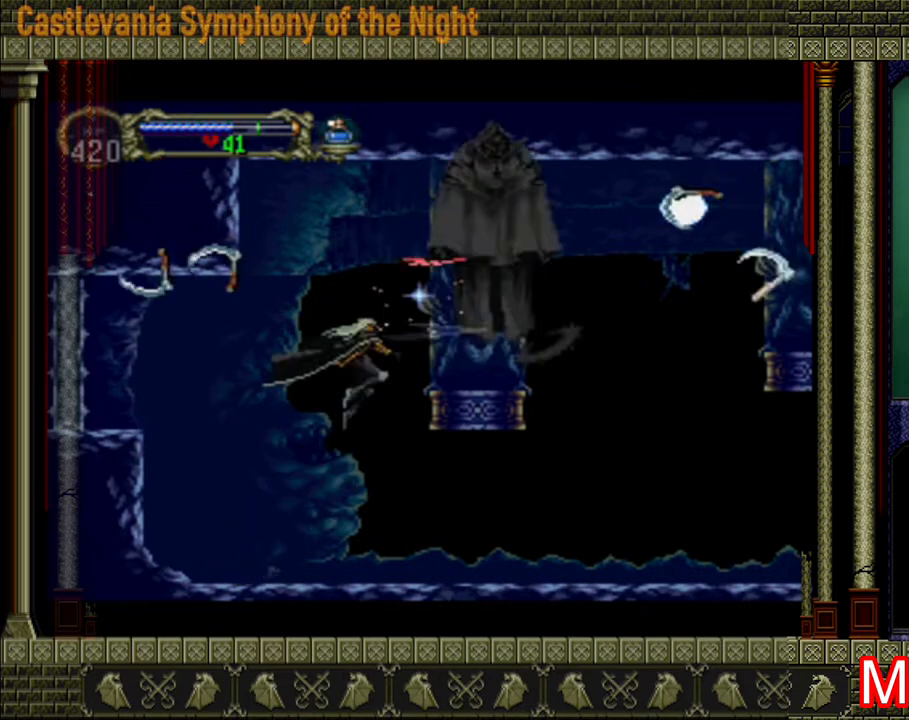
{"buttons": [], "left_stick": "right", "right_stick": "center", "events": [[40, "X", "up"], [120, "X", "down"], [240, "X", "up"], [240, "left_stick", "right"]]}